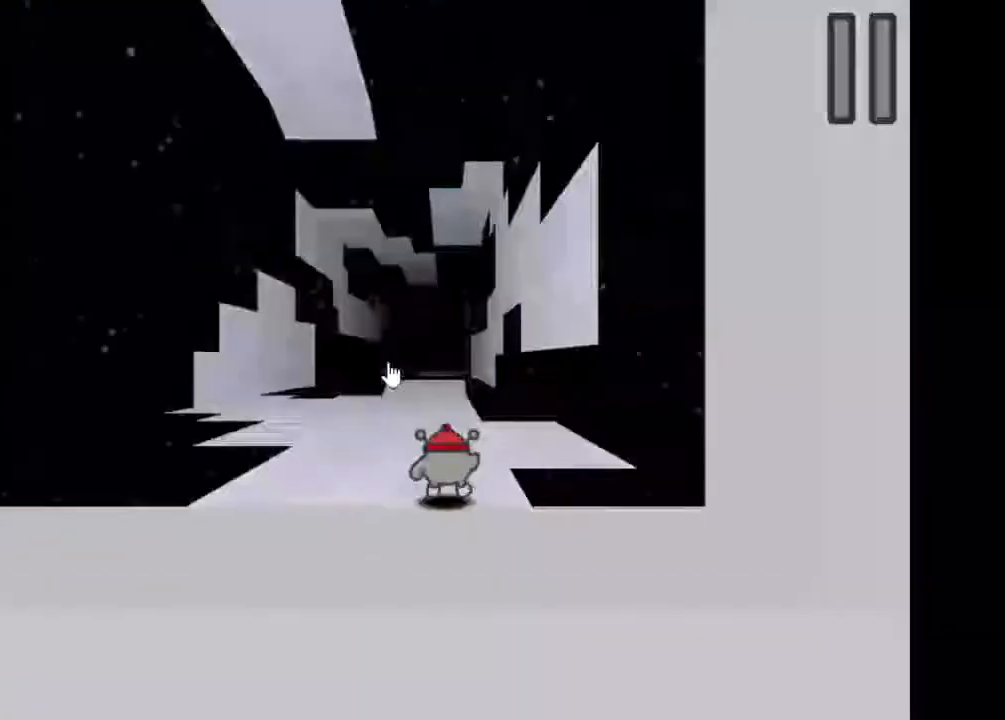
Gameplay with keyboard; each line is a JSON object with the keys held at the frame after it. "events" lists presses ("down") and releases ("up") of "1", "2", "3", "4", "5", "a", "c", "caps_lock", "d", "down", "e", "left", "q", "right", "s", "shift_l", "shift_r", "space", "tab", "up", "w", "x" and "z" between this image and that frame as [ms after this image, input, new state], when the widget could be followed in between. No other keys are recorded. Mouse input is not recorded.
{"keys": [], "events": []}
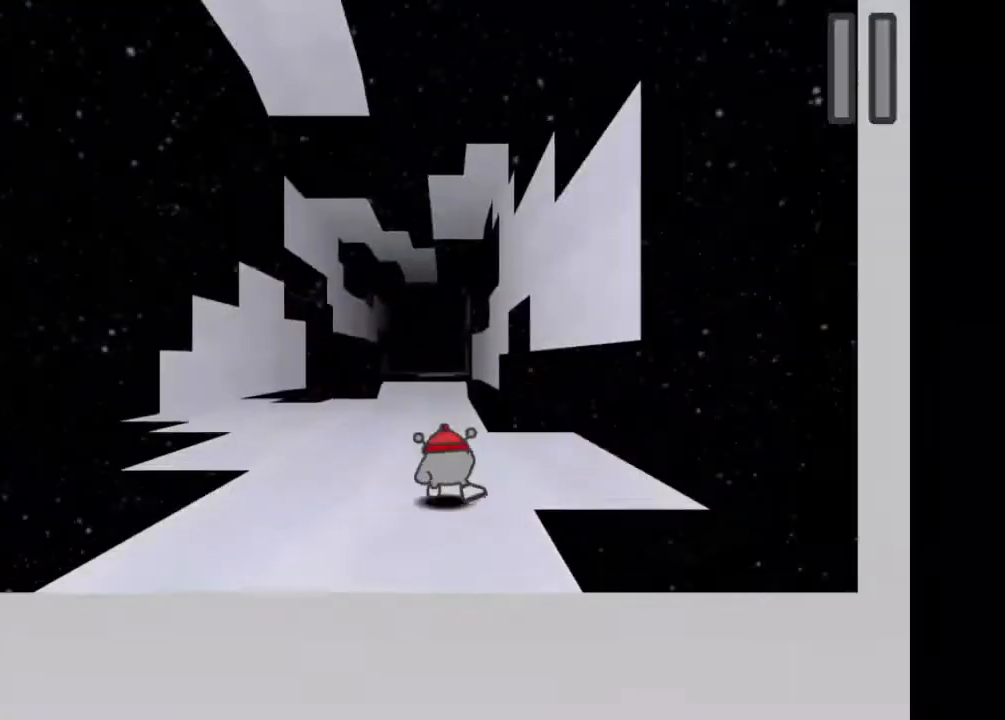
{"keys": [], "events": []}
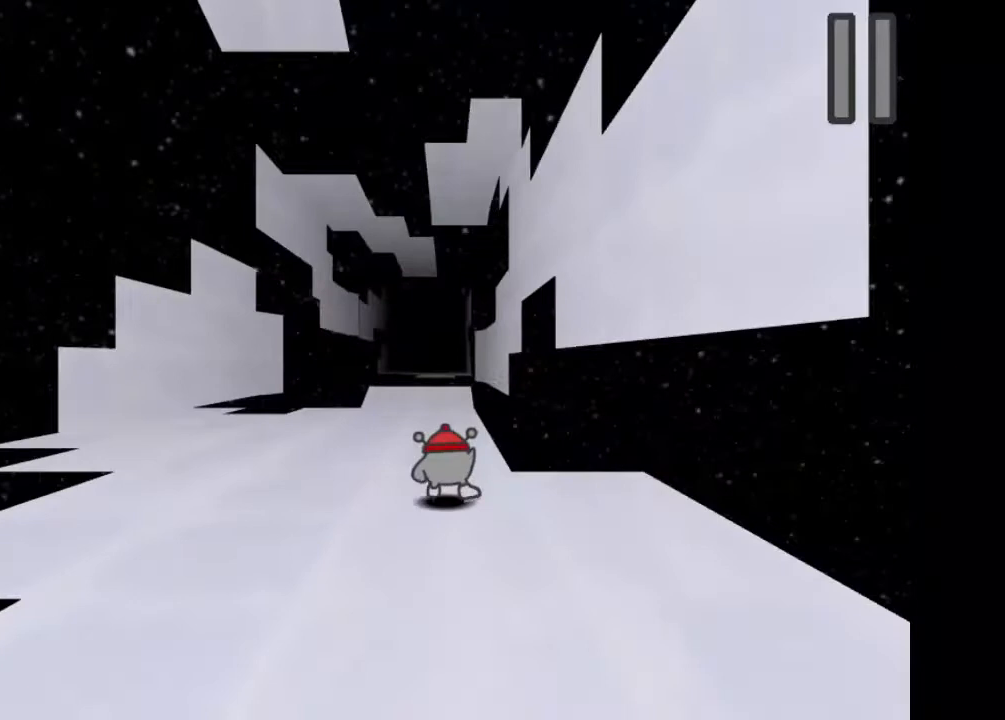
{"keys": [], "events": []}
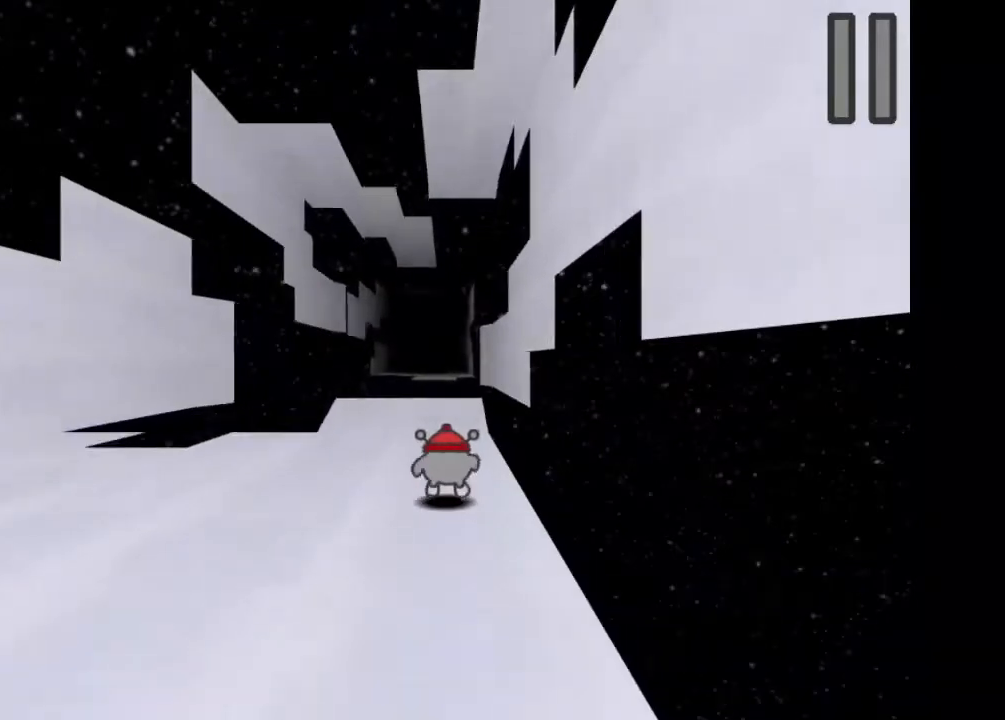
{"keys": [], "events": [[200, "d", "down"], [200, "w", "down"], [467, "w", "up"], [500, "d", "up"]]}
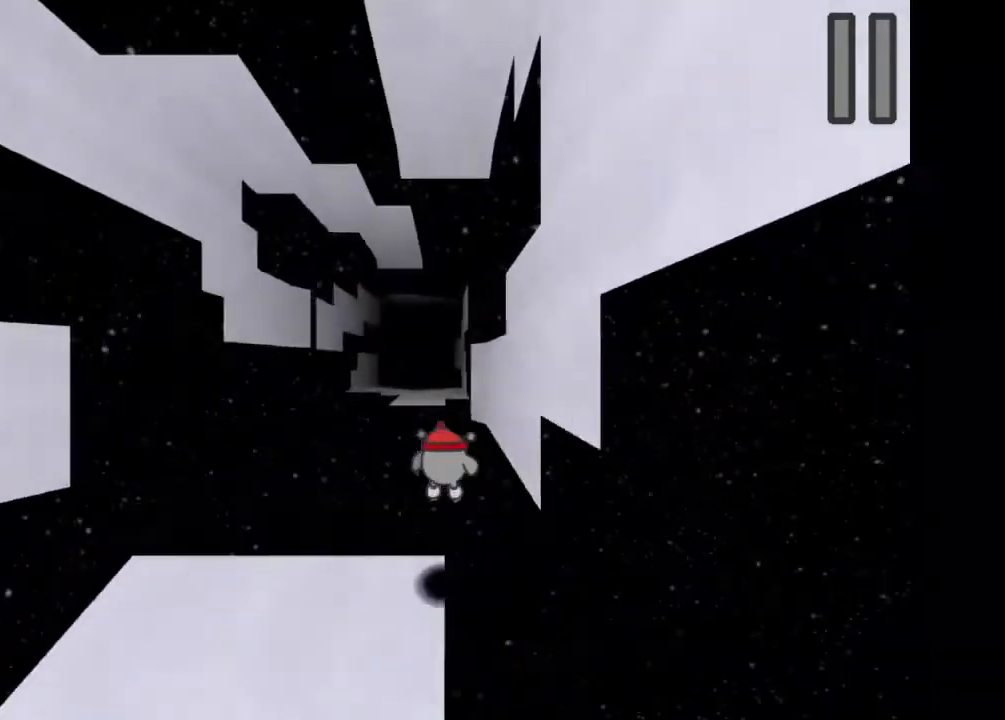
{"keys": [], "events": [[200, "d", "down"], [467, "d", "up"]]}
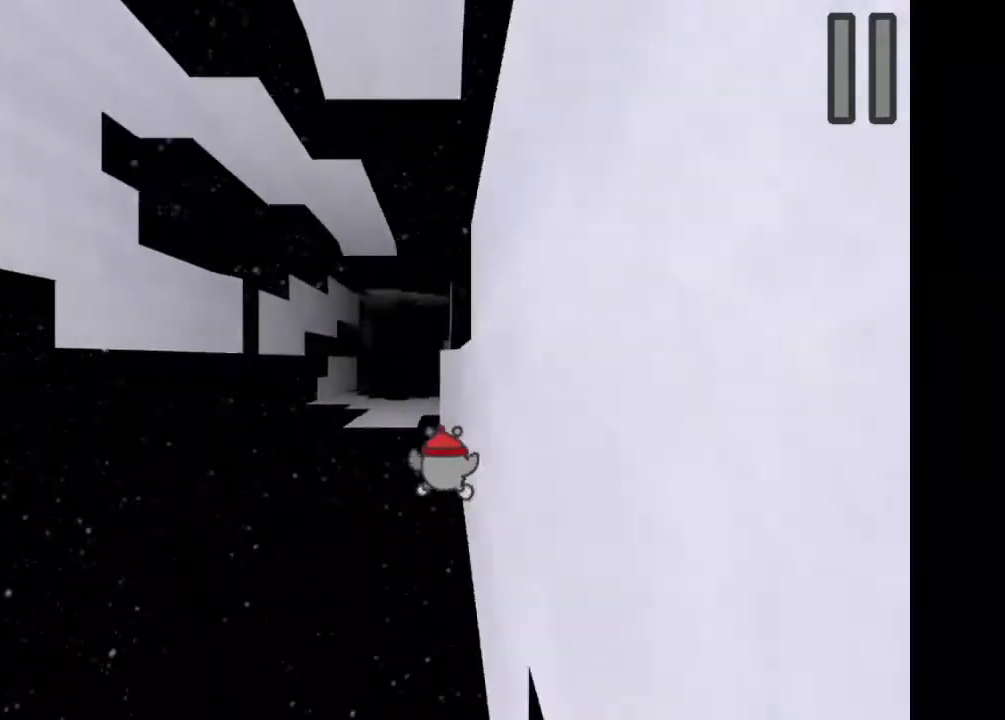
{"keys": [], "events": []}
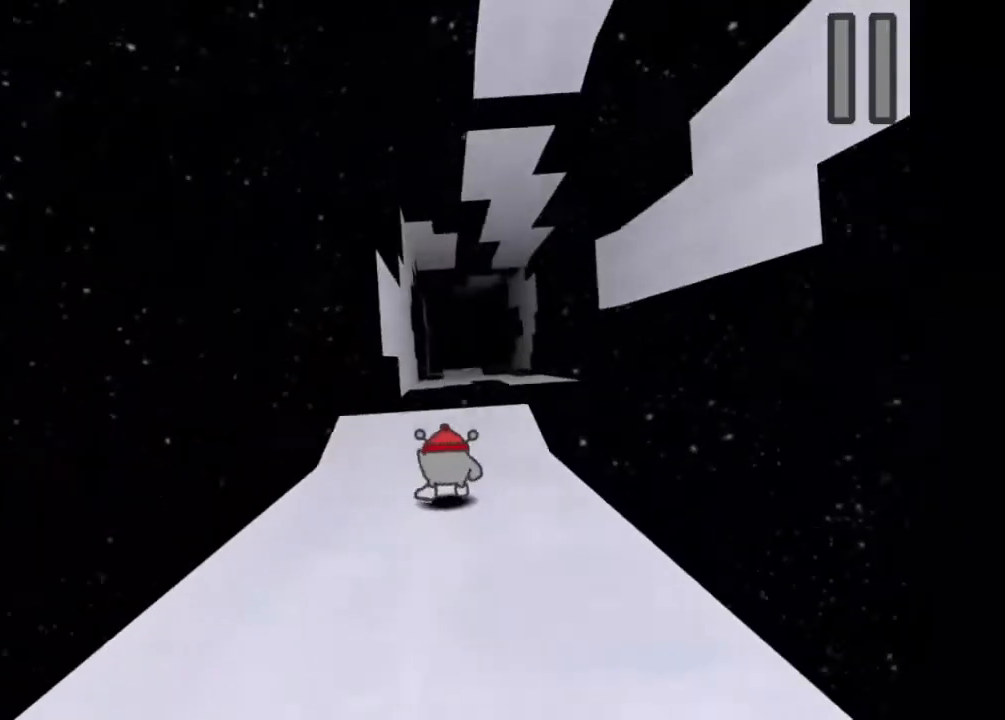
{"keys": ["w"], "events": [[200, "w", "down"]]}
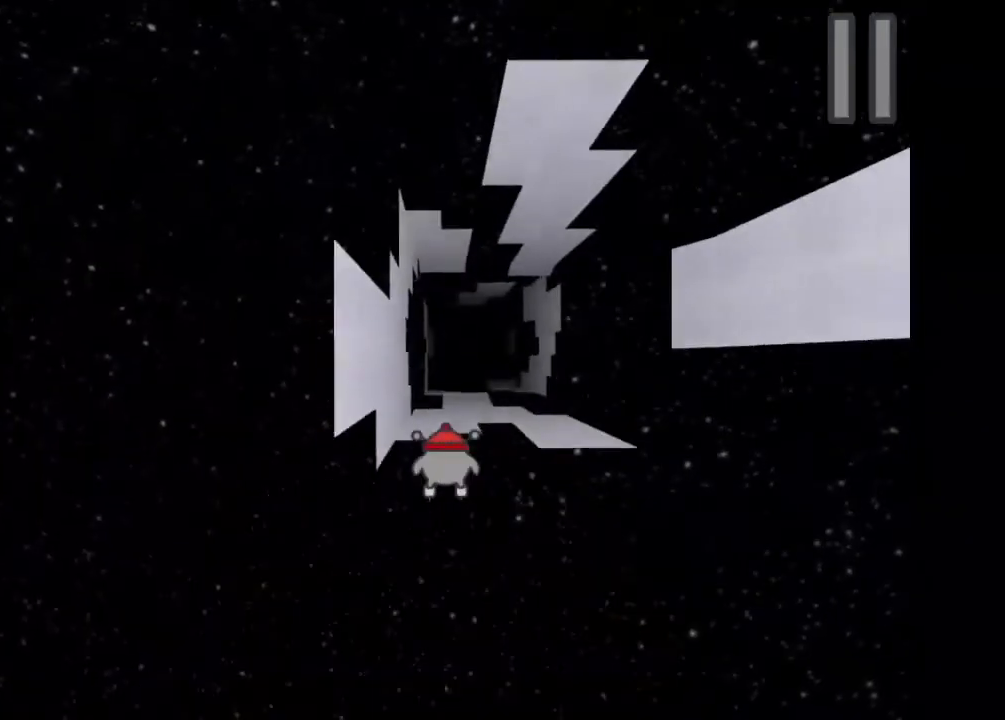
{"keys": ["w"], "events": []}
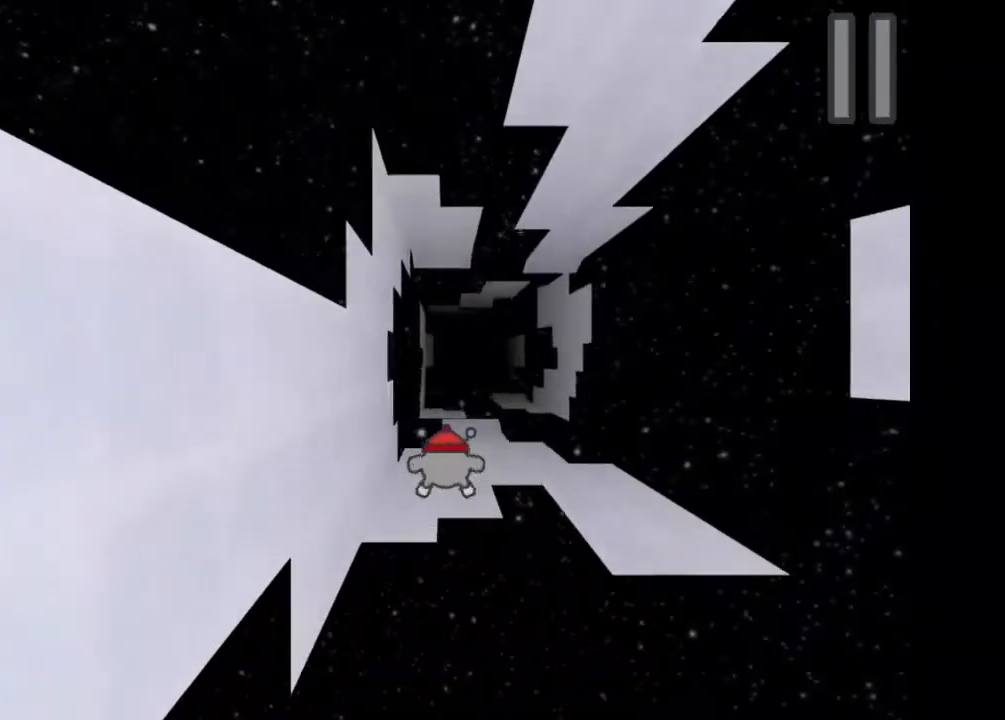
{"keys": [], "events": [[33, "w", "up"]]}
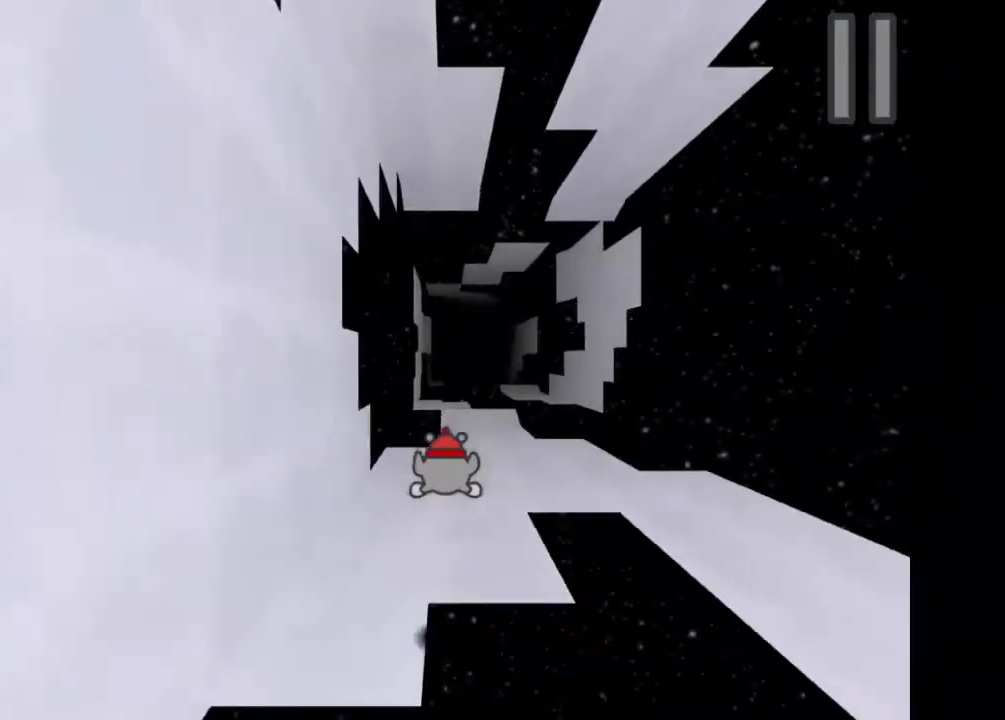
{"keys": ["d"], "events": [[67, "d", "down"]]}
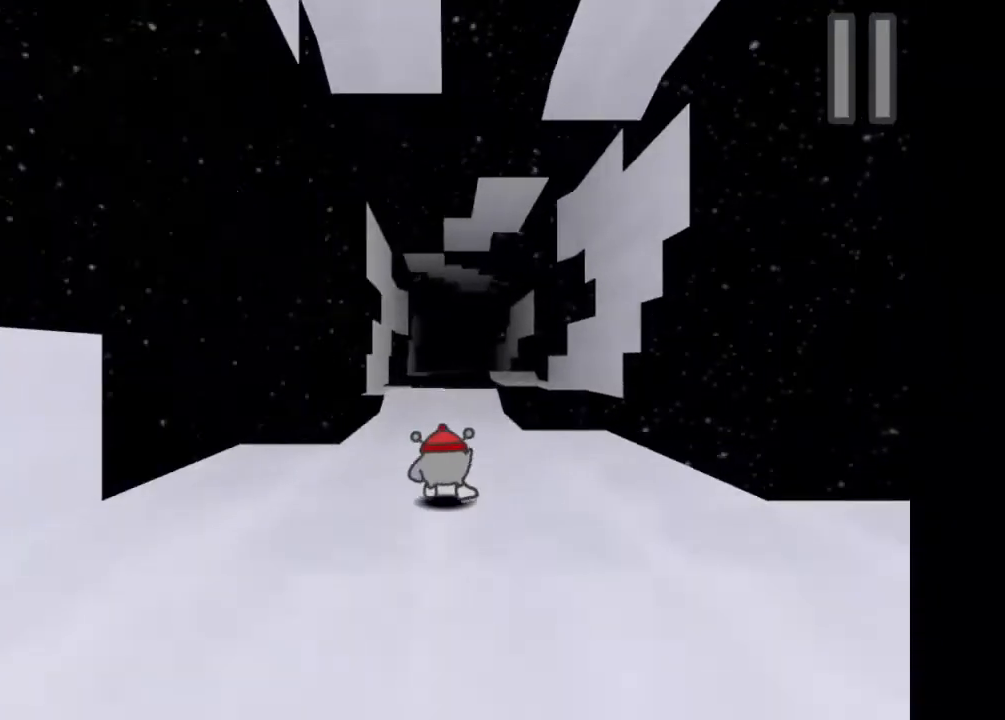
{"keys": ["d", "w"], "events": [[67, "d", "up"], [233, "w", "down"], [267, "d", "down"]]}
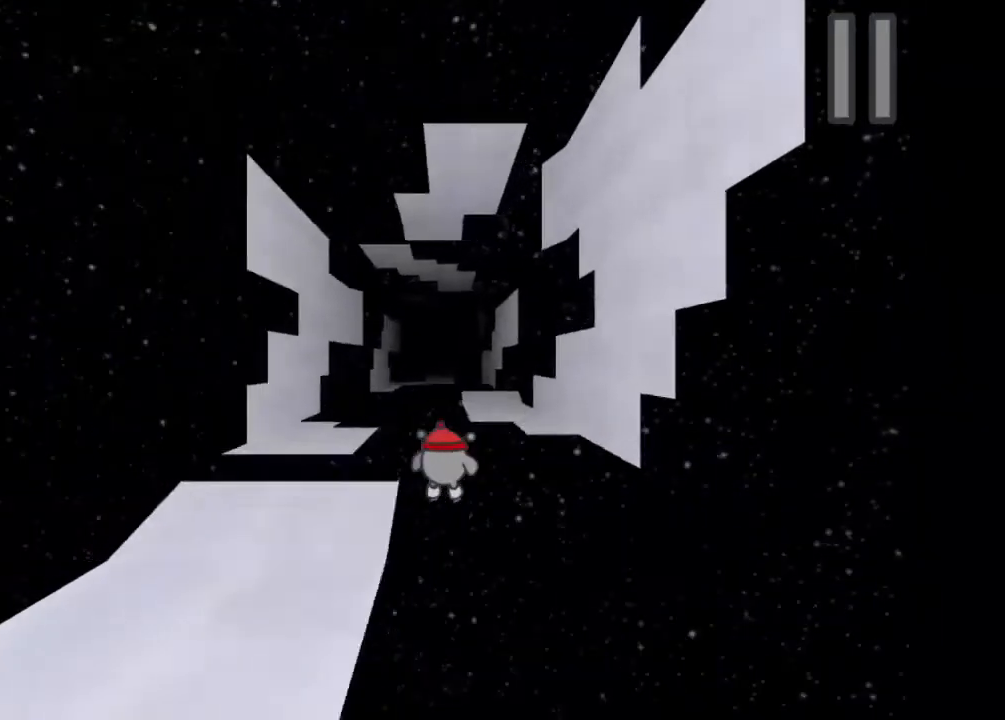
{"keys": ["d"], "events": [[133, "d", "up"], [333, "w", "up"], [500, "d", "down"]]}
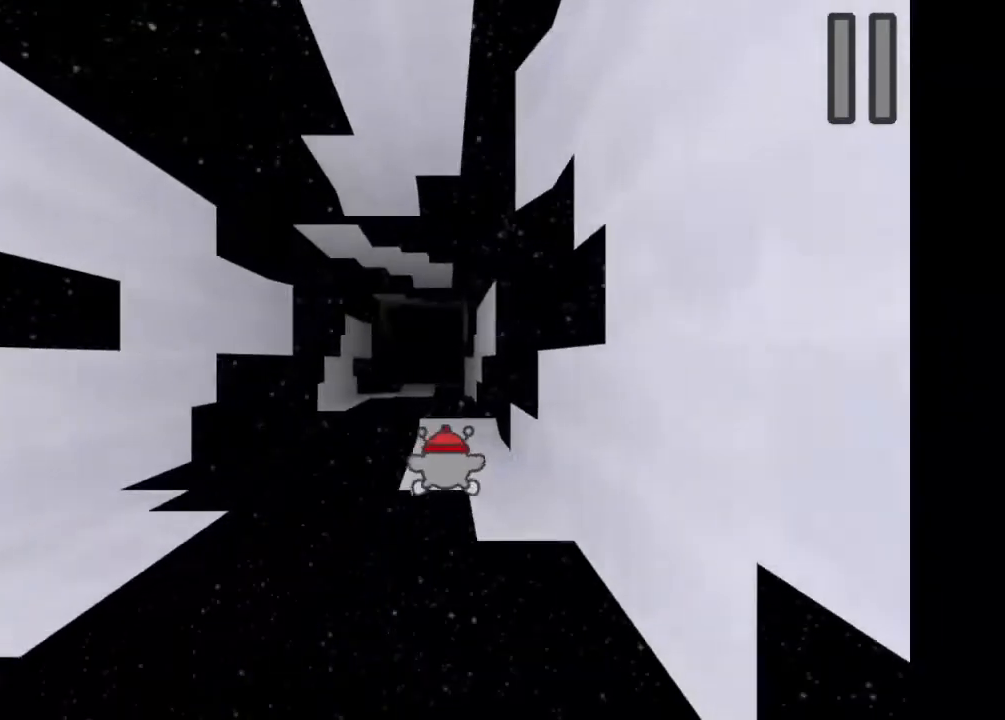
{"keys": [], "events": [[200, "d", "up"]]}
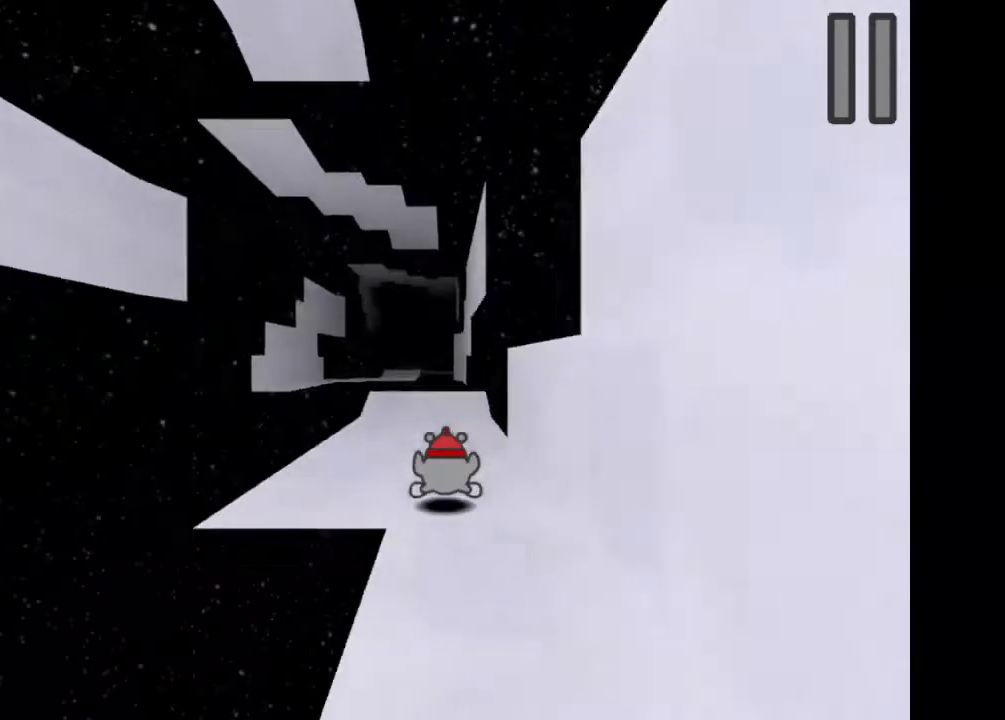
{"keys": [], "events": [[67, "a", "down"], [133, "a", "up"]]}
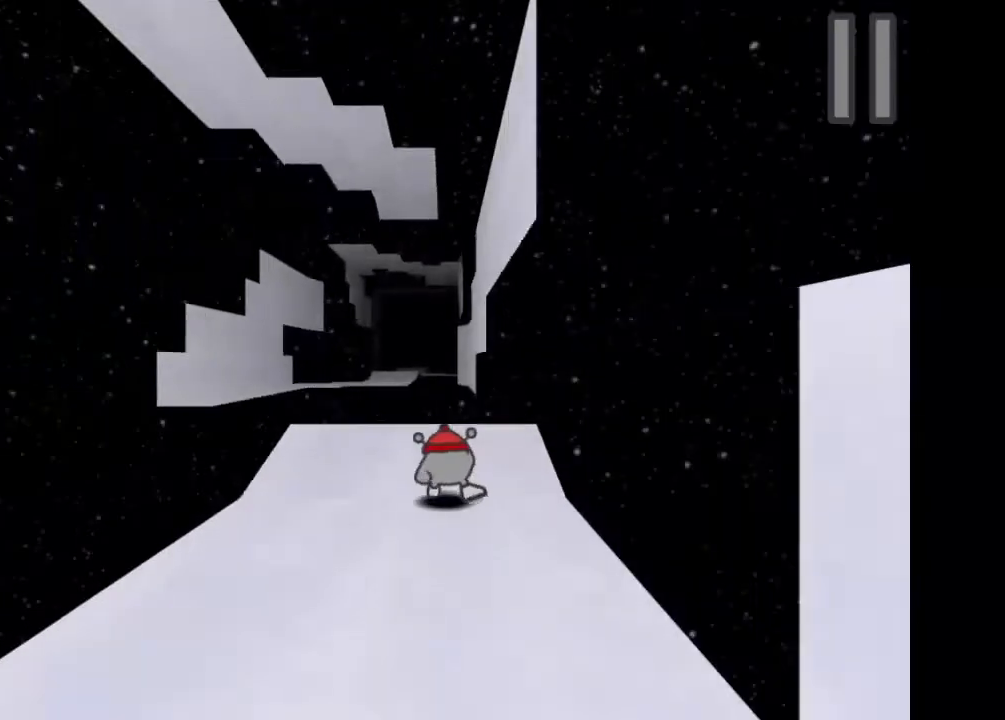
{"keys": ["d"], "events": [[33, "w", "down"], [300, "w", "up"], [500, "d", "down"]]}
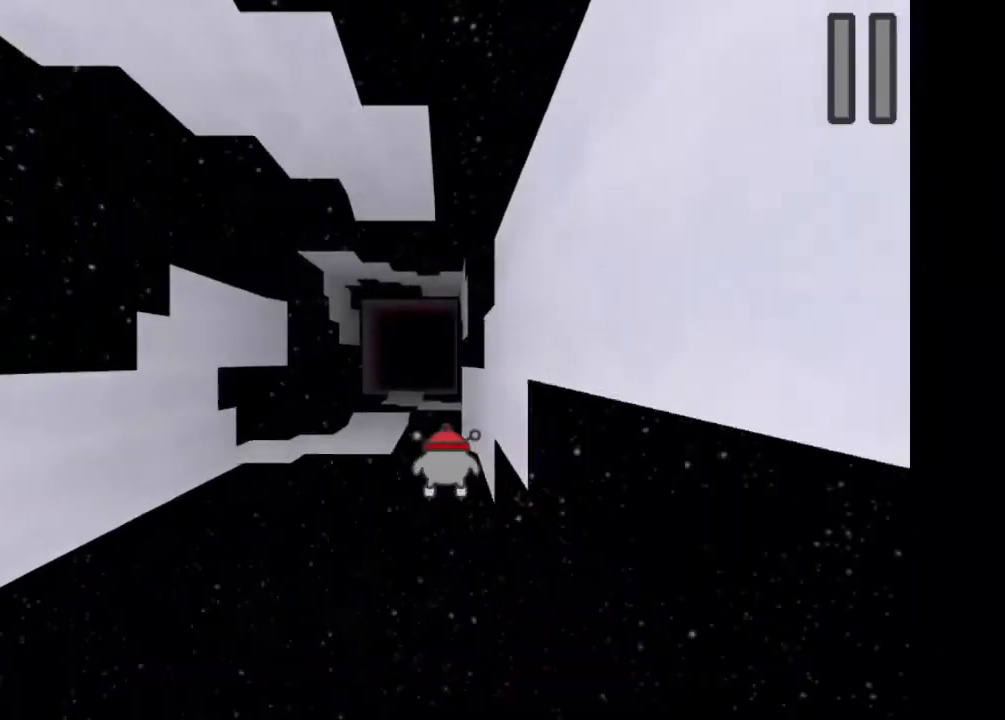
{"keys": ["d"], "events": [[100, "d", "up"], [300, "d", "down"]]}
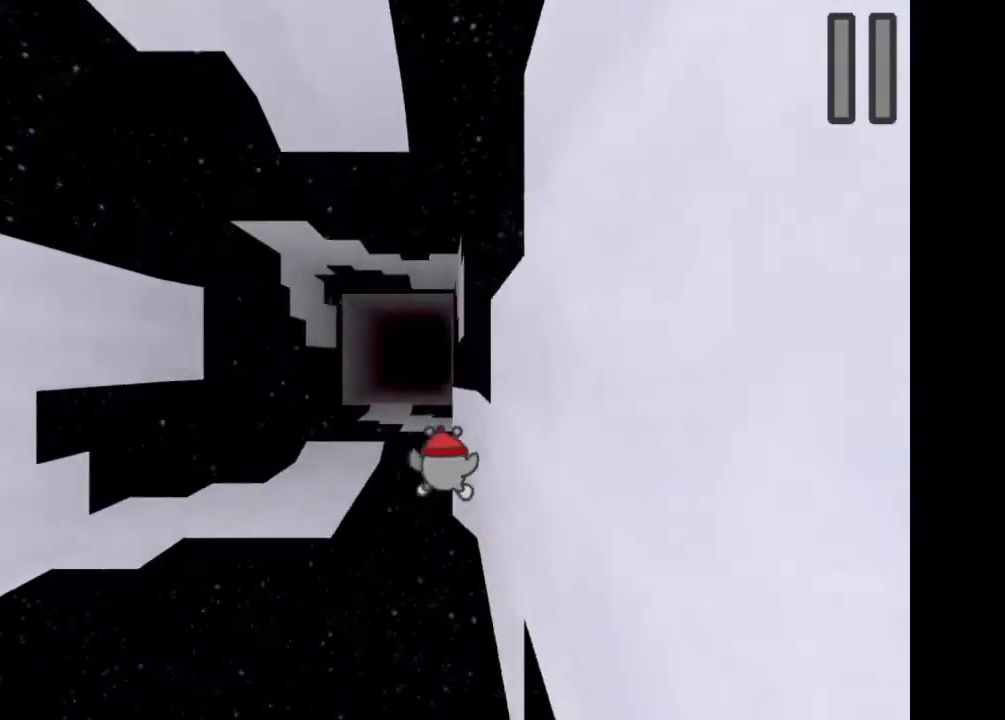
{"keys": ["w"], "events": [[167, "d", "up"], [467, "w", "down"]]}
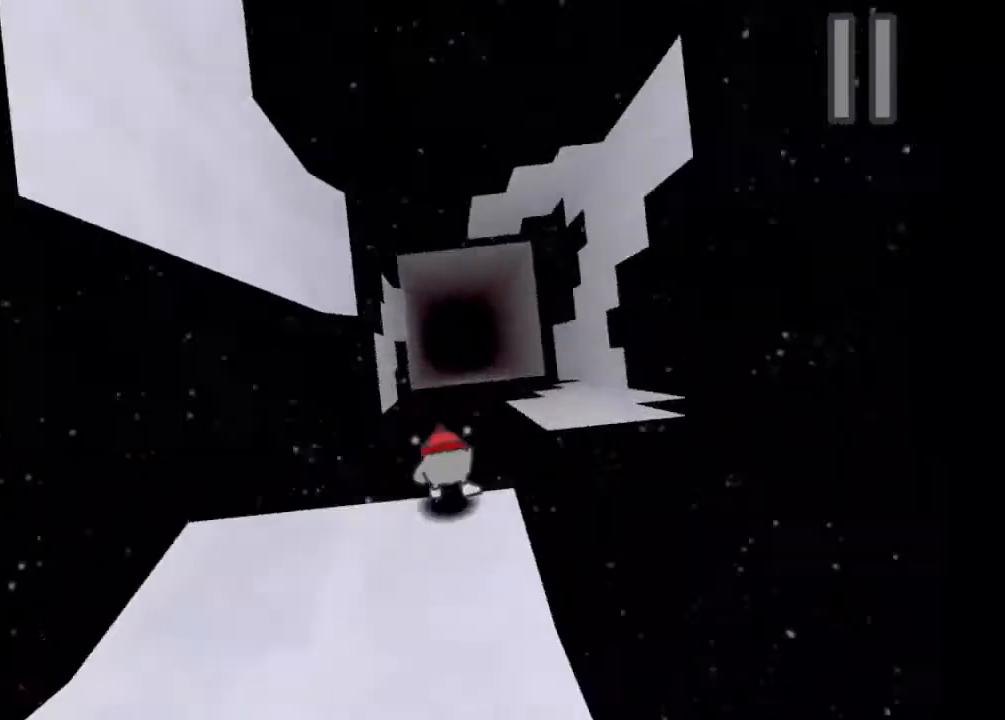
{"keys": ["a"], "events": [[333, "a", "down"], [433, "w", "up"]]}
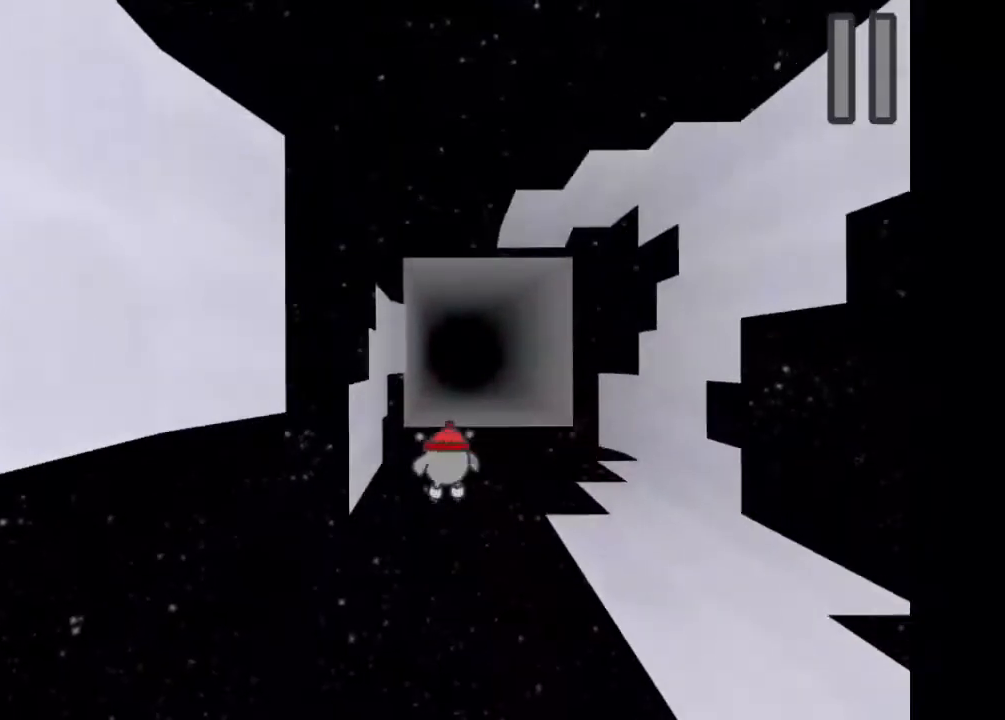
{"keys": ["a"], "events": [[33, "a", "up"], [133, "a", "down"], [233, "a", "up"], [333, "a", "down"]]}
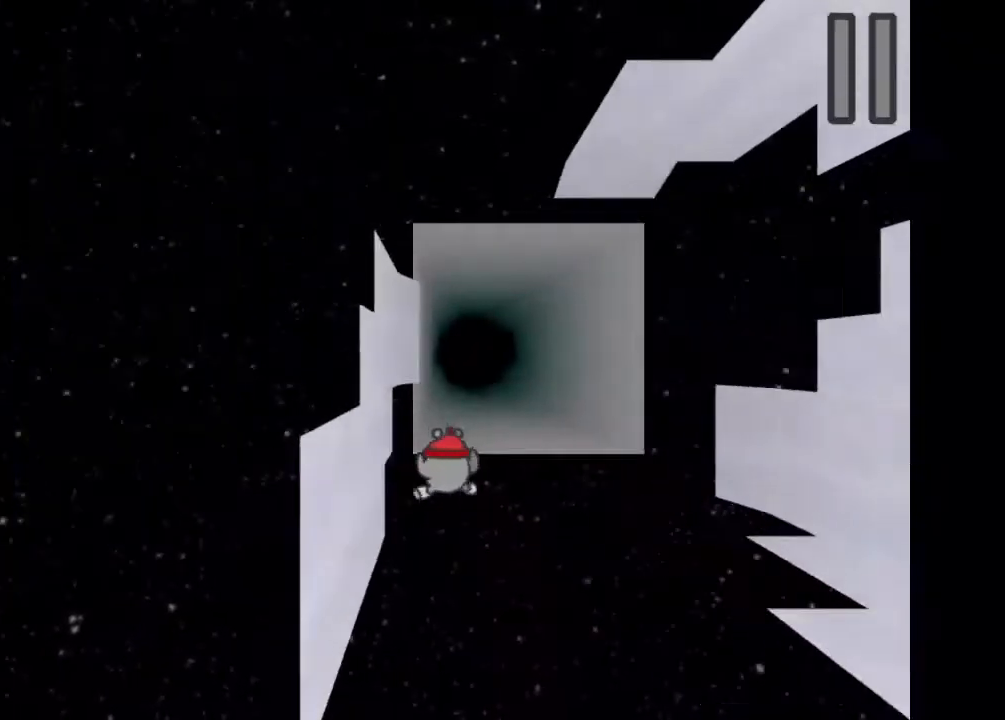
{"keys": ["w"], "events": [[300, "w", "down"], [333, "a", "up"]]}
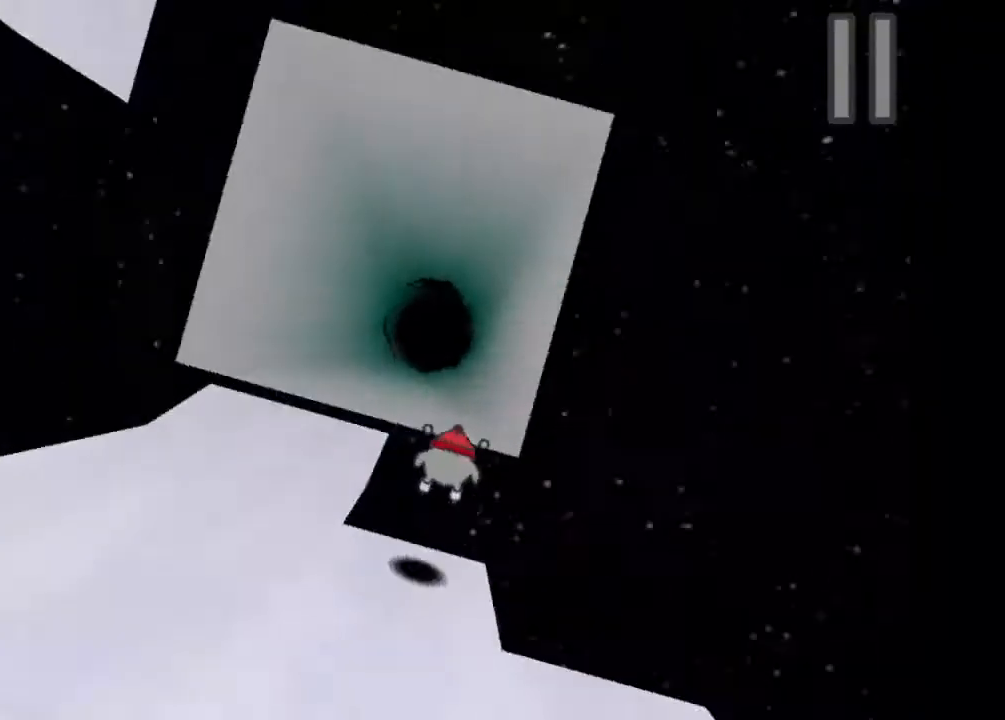
{"keys": [], "events": [[67, "w", "up"]]}
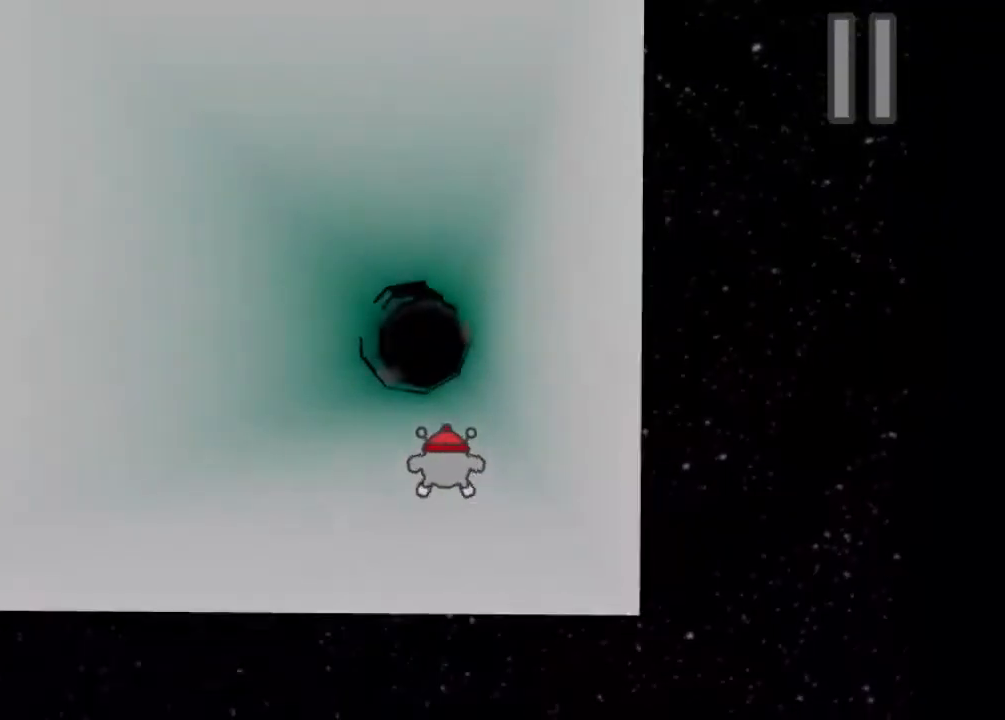
{"keys": [], "events": []}
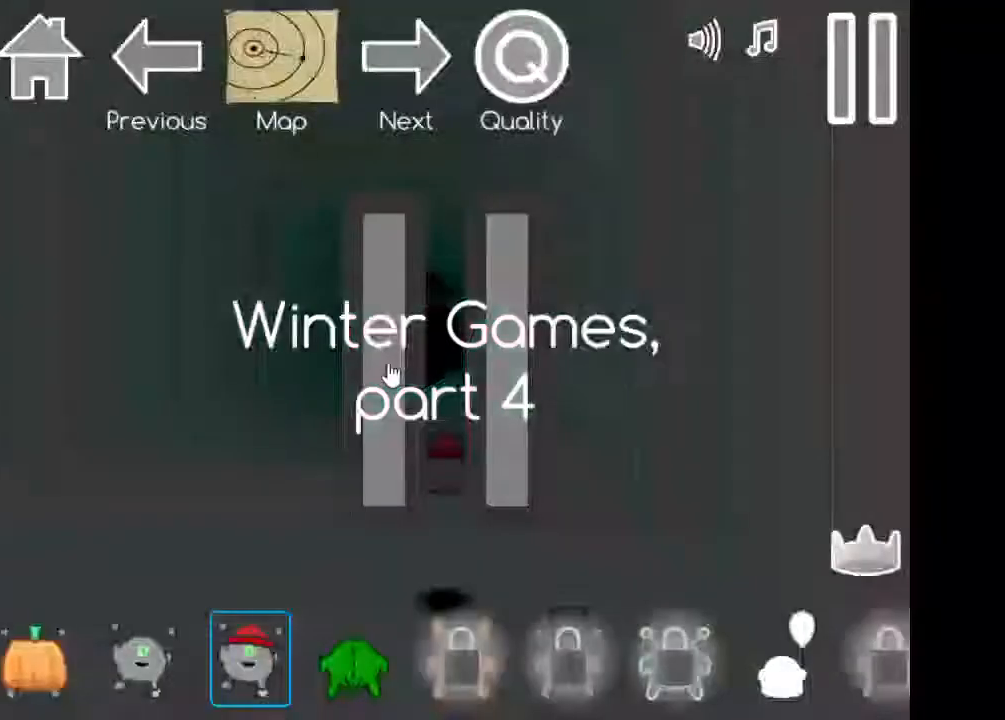
{"keys": [], "events": []}
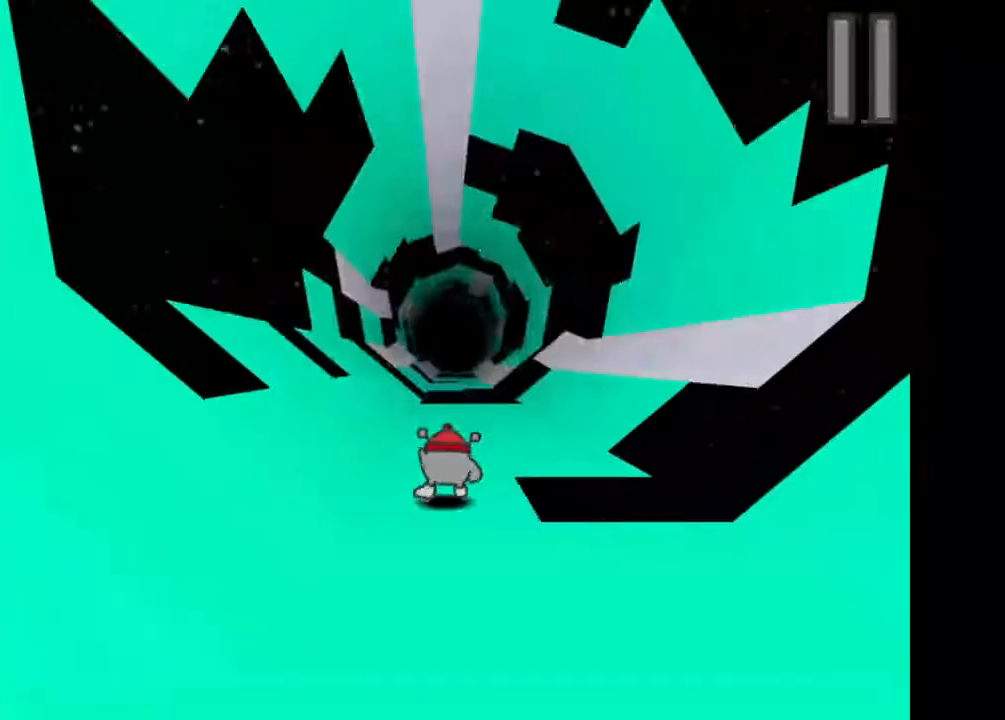
{"keys": [], "events": []}
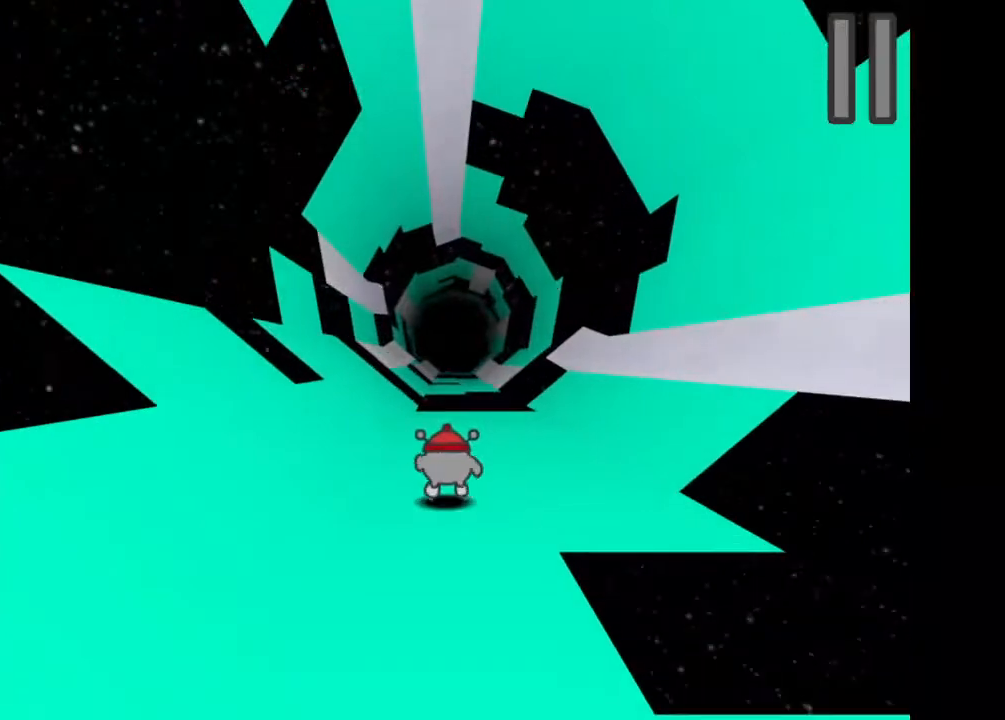
{"keys": ["a"], "events": [[67, "a", "down"]]}
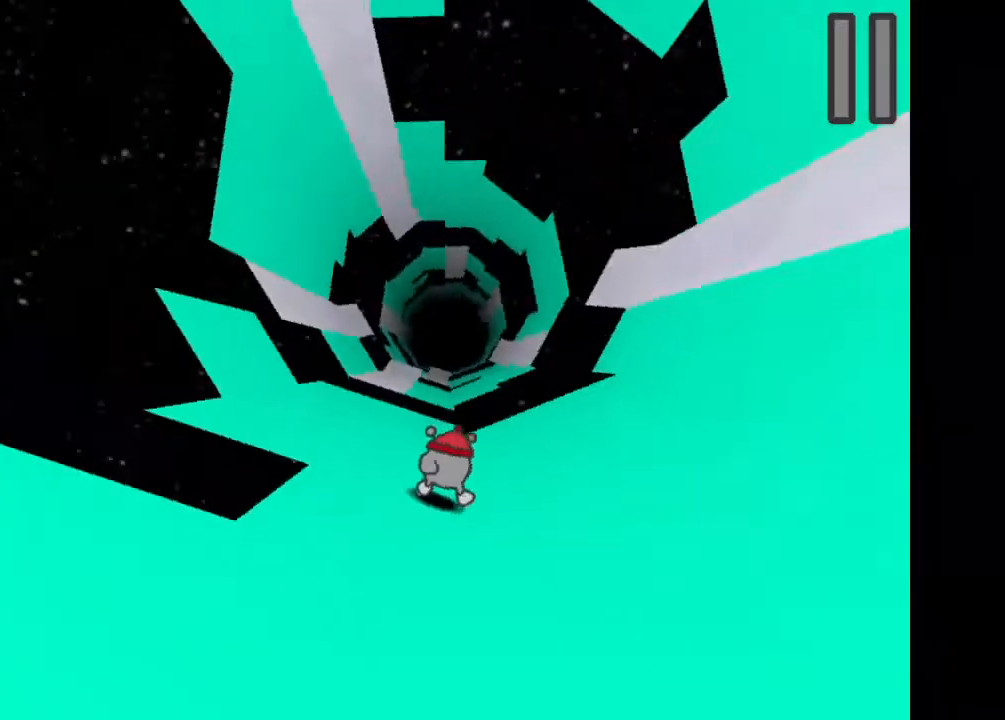
{"keys": [], "events": [[100, "a", "up"], [267, "w", "down"], [300, "a", "down"], [367, "w", "up"], [500, "a", "up"]]}
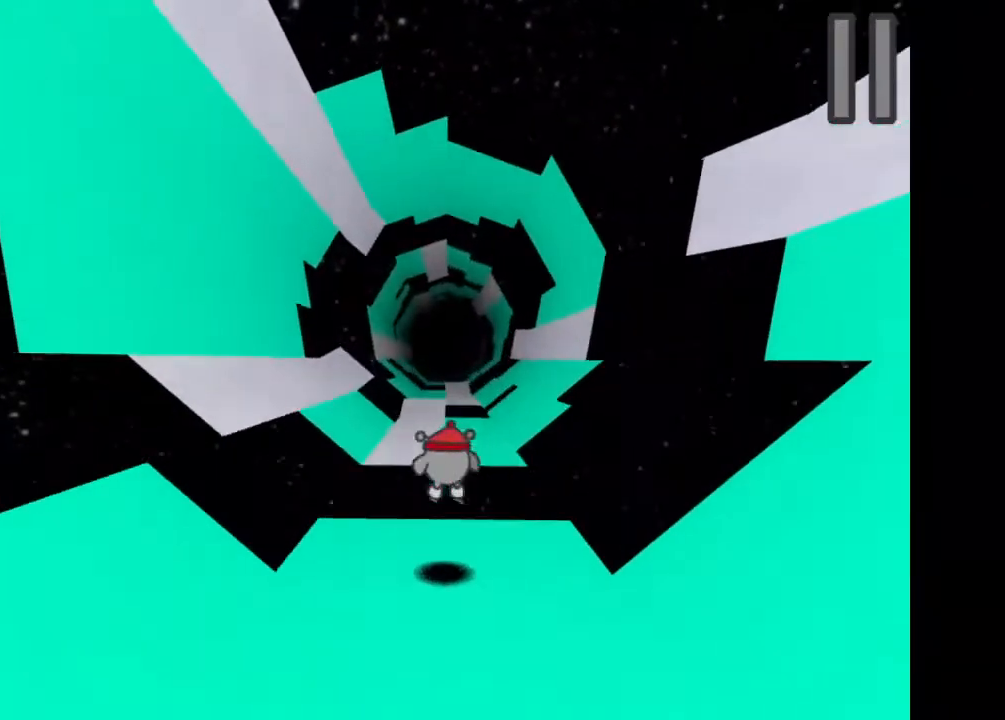
{"keys": [], "events": [[167, "a", "down"], [267, "a", "up"]]}
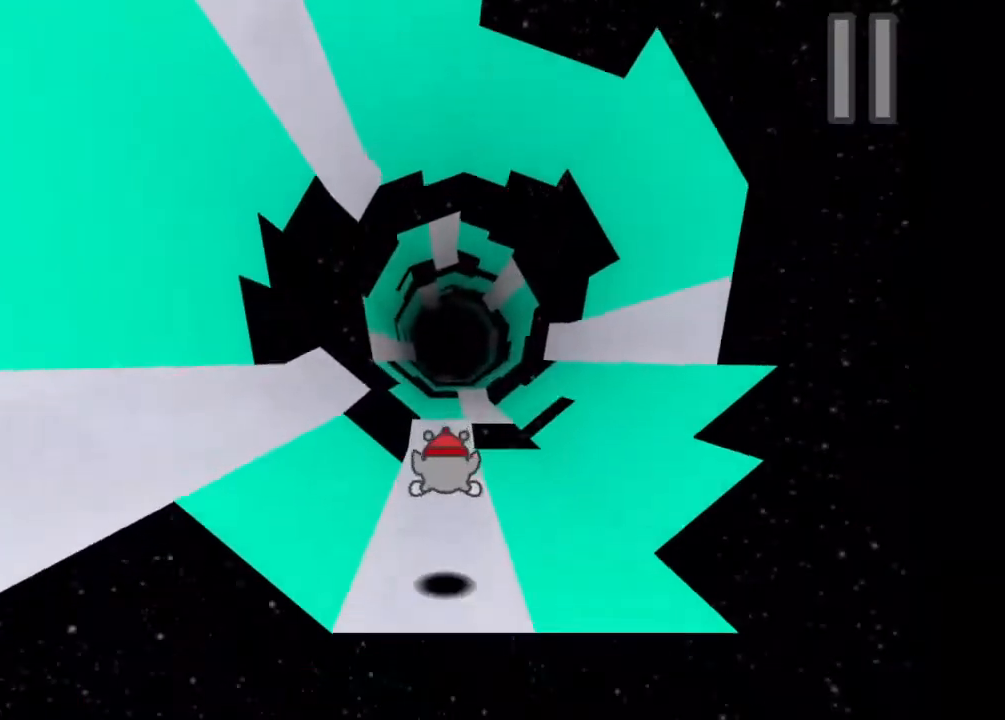
{"keys": ["d"], "events": [[333, "d", "down"], [367, "w", "down"], [500, "w", "up"]]}
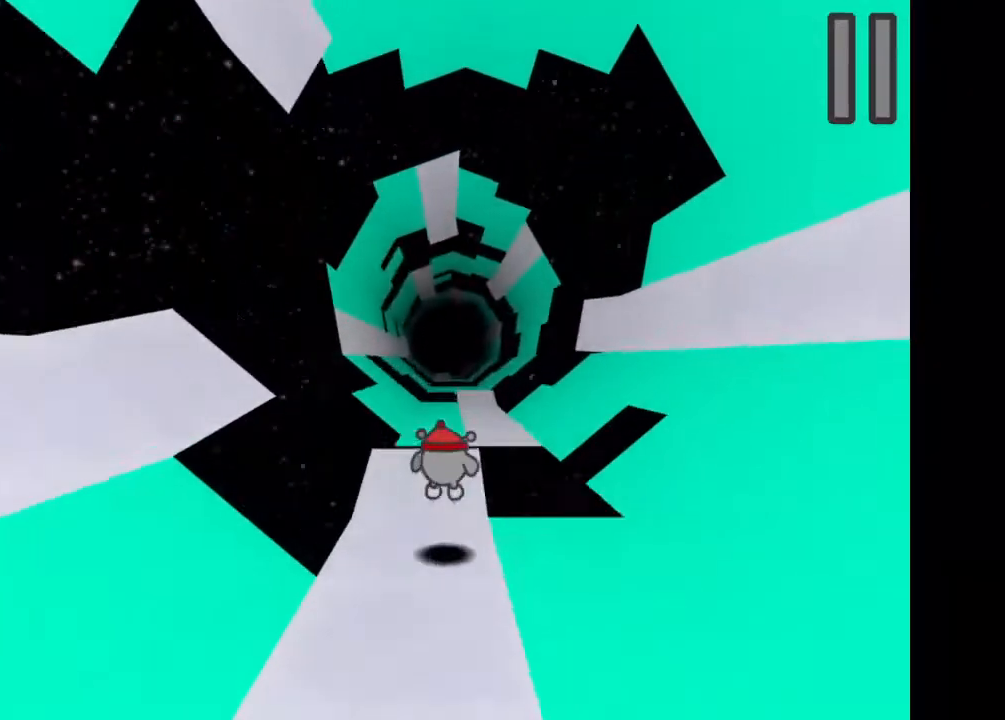
{"keys": [], "events": [[67, "d", "up"], [167, "d", "down"], [267, "d", "up"]]}
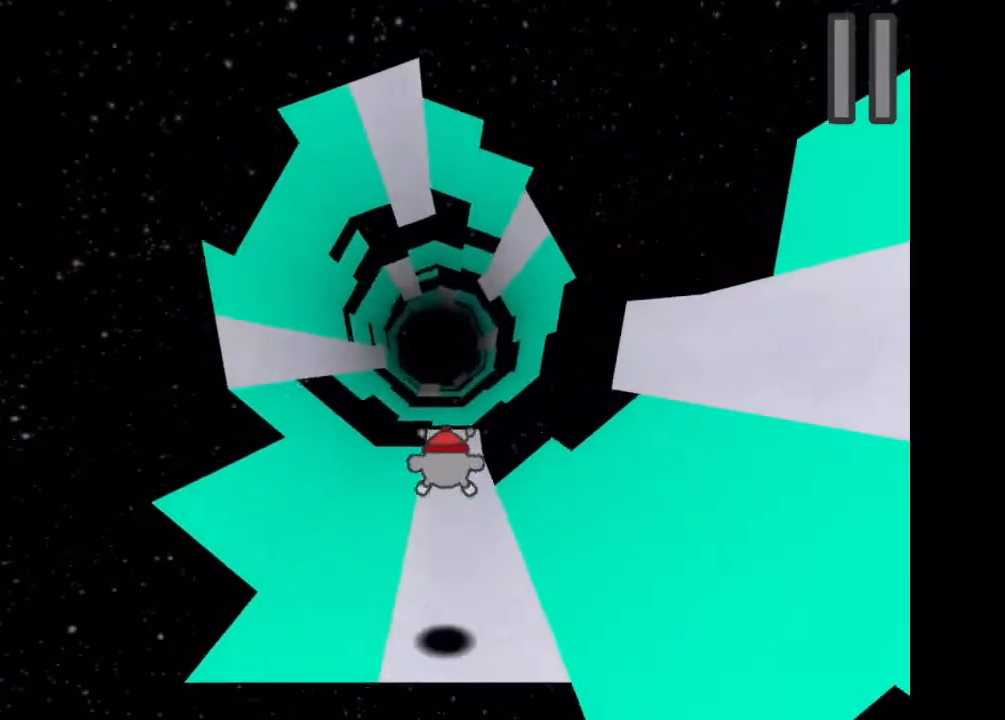
{"keys": ["w"], "events": [[500, "w", "down"]]}
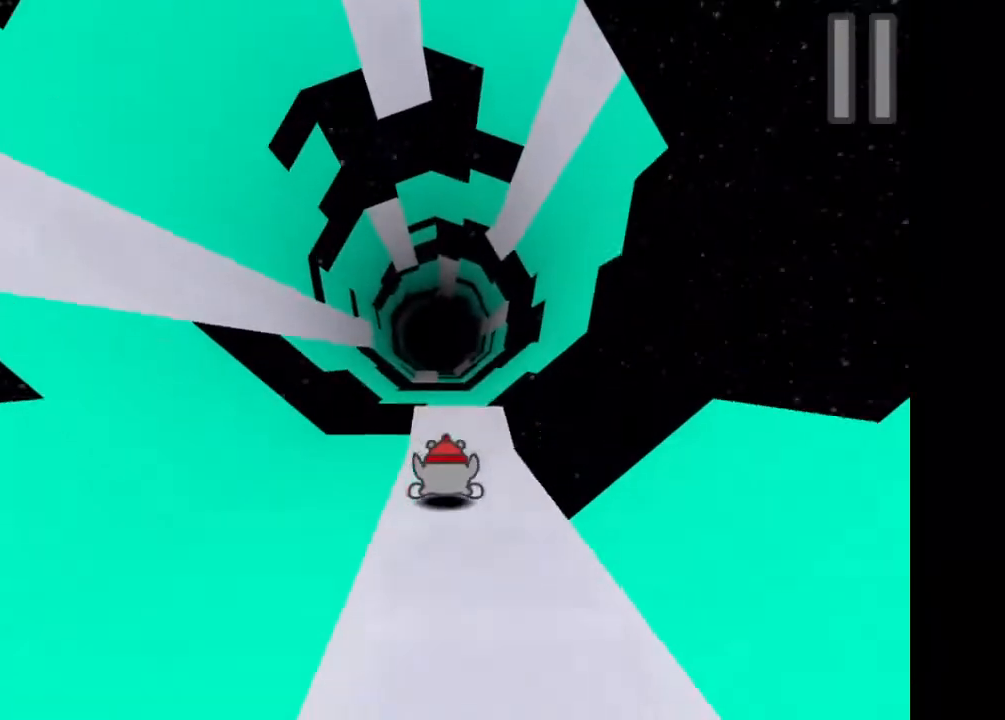
{"keys": [], "events": [[67, "a", "down"], [167, "w", "up"], [367, "a", "up"]]}